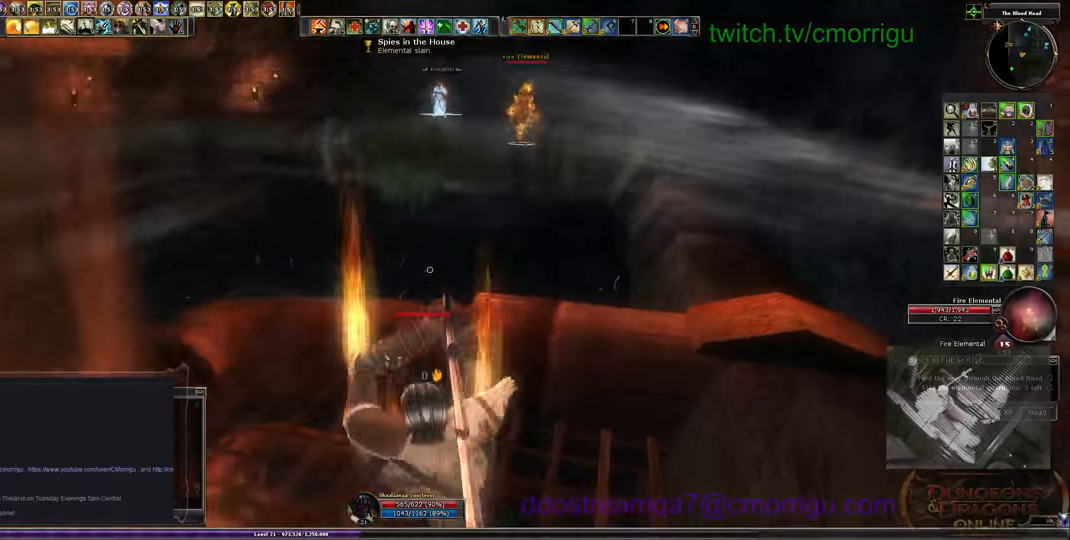
Gameplay with keyboard; each line is a JSON object with the keys held at the frame after it. "events" lists presses ("down") and releases ("up") of ".", "/", "0", "1", "2", "3", "4", "5", "6", "7", "8", "9", "a", "b", "backslash", "backspace", "c", "caps_lock", "comma", "ctrl_l", "ctrl_r", "d", "e", "equals", "escape", "f", "f1", "f10", "f11", "f12", "f2", "f3", "f4", "f5", "f6", "f7", "f8", "f9", "g", "h", "i", "j", "k", "l", "lbracket", "m", "minus", "n", "o", "p", "q", "quote", "r", "rbracket", "return", "s", "semicolon", "shift_l", "shift_r", "space", "t", "tab", "tilde", "u", "v", "w", "x", "y" and "z" between this image and that frame as [ms after this image, input, new state], when the widget could be followed in between. No other keys are recorded. Mouse input is not recorded.
{"keys": [], "events": [[67, "d", "down"], [167, "s", "down"], [433, "d", "up"], [433, "s", "up"]]}
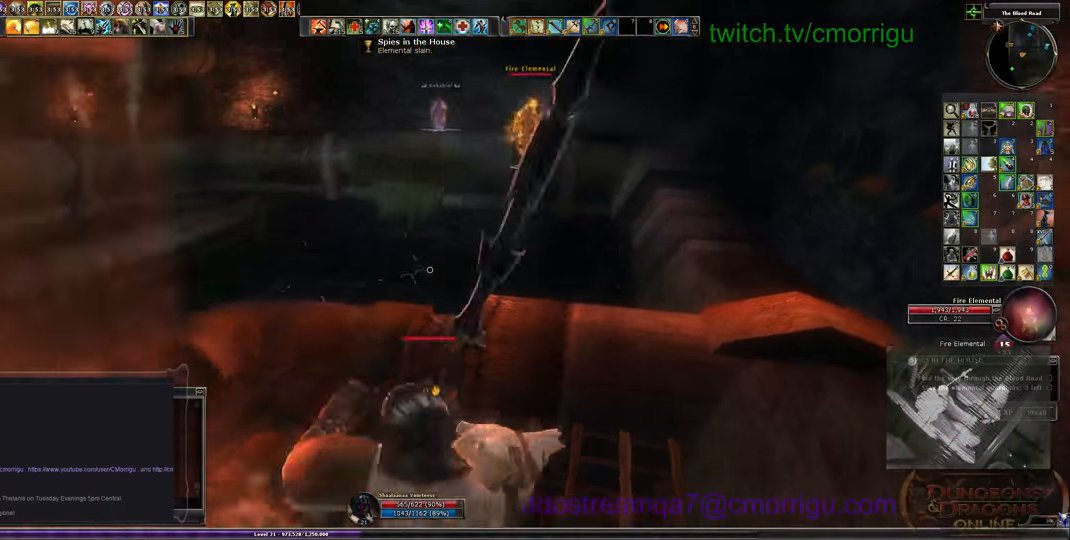
{"keys": [], "events": []}
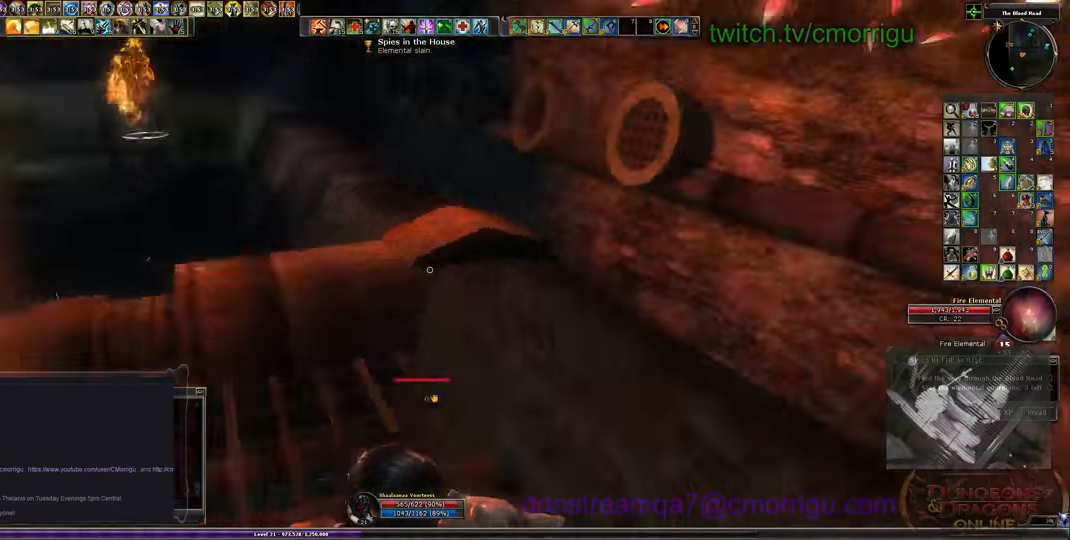
{"keys": ["w"], "events": [[233, "w", "down"]]}
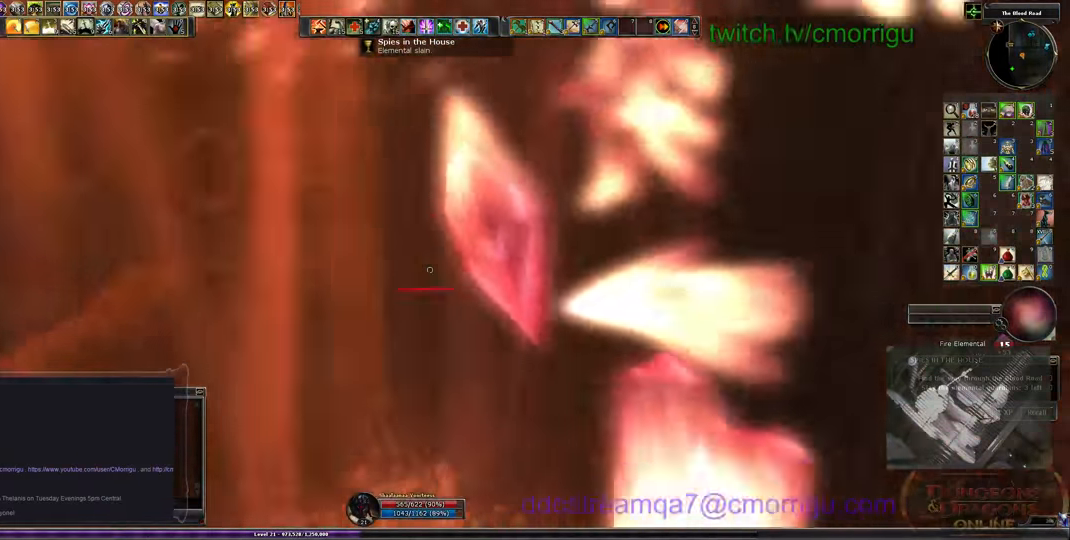
{"keys": ["w"], "events": [[33, "w", "up"], [433, "w", "down"]]}
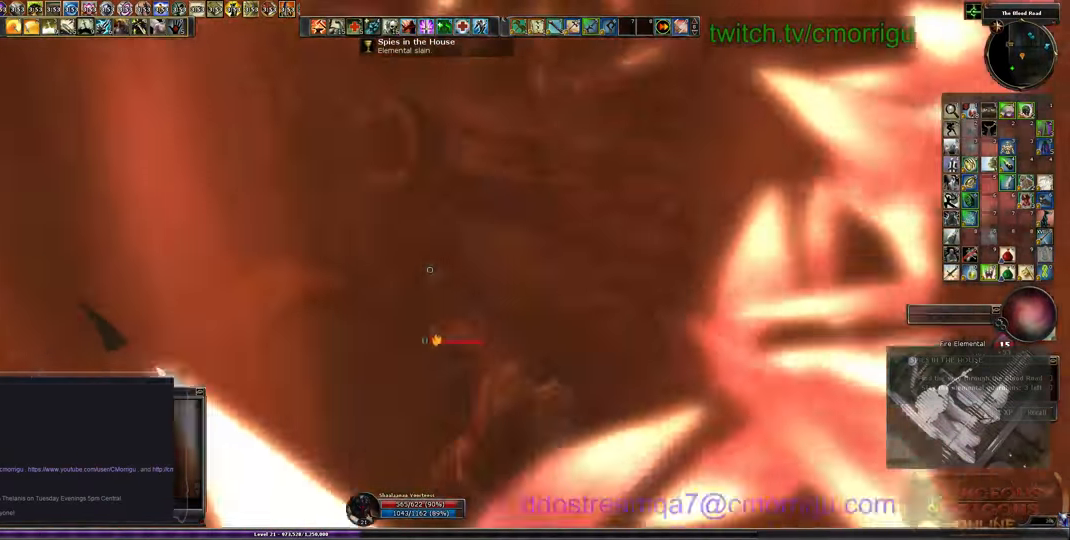
{"keys": [], "events": [[133, "w", "up"]]}
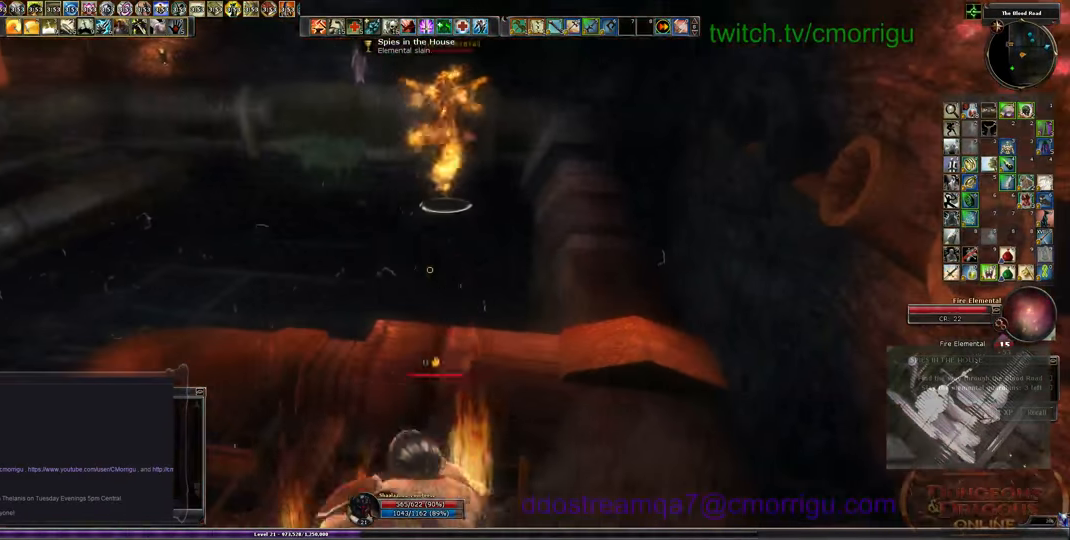
{"keys": ["d"], "events": [[333, "w", "down"], [400, "d", "down"], [500, "w", "up"]]}
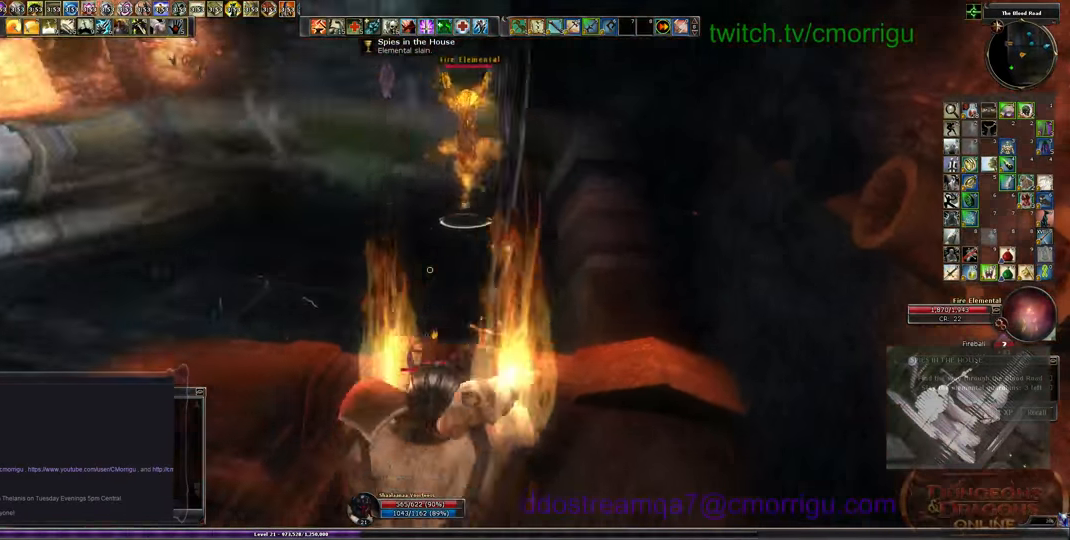
{"keys": [], "events": [[167, "d", "up"]]}